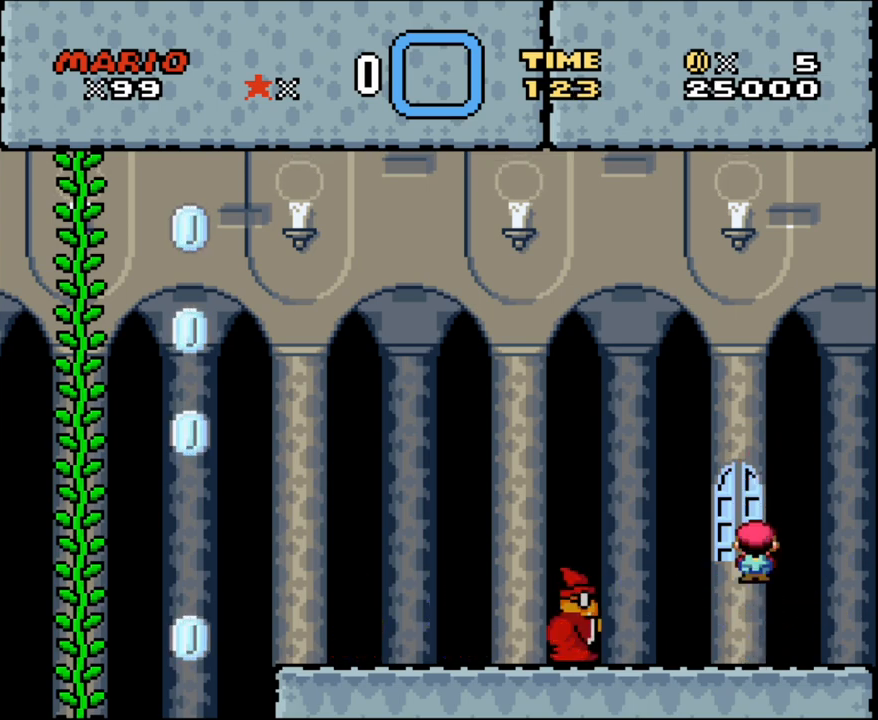
Gameplay with a controller (Nintendo layout); each line is a JSON object with the inputs held at the frame after it. "events" lists button and stick changes between this image and that frame as [ms after this image, input, new state], when the widget could be followed in between. Not read: L3 R3 SELECT.
{"buttons": ["Y"], "events": [[100, "Y", "down"], [317, "DPAD_UP", "down"], [417, "DPAD_UP", "up"]]}
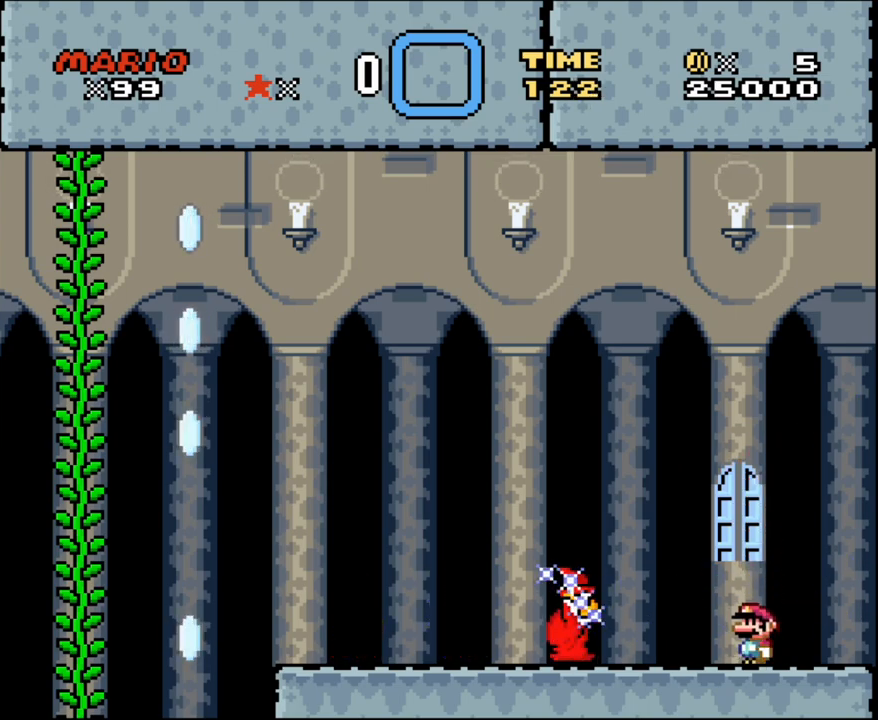
{"buttons": ["Y"], "events": [[17, "DPAD_LEFT", "down"], [17, "DPAD_UP", "down"], [50, "DPAD_LEFT", "up"], [67, "DPAD_UP", "up"]]}
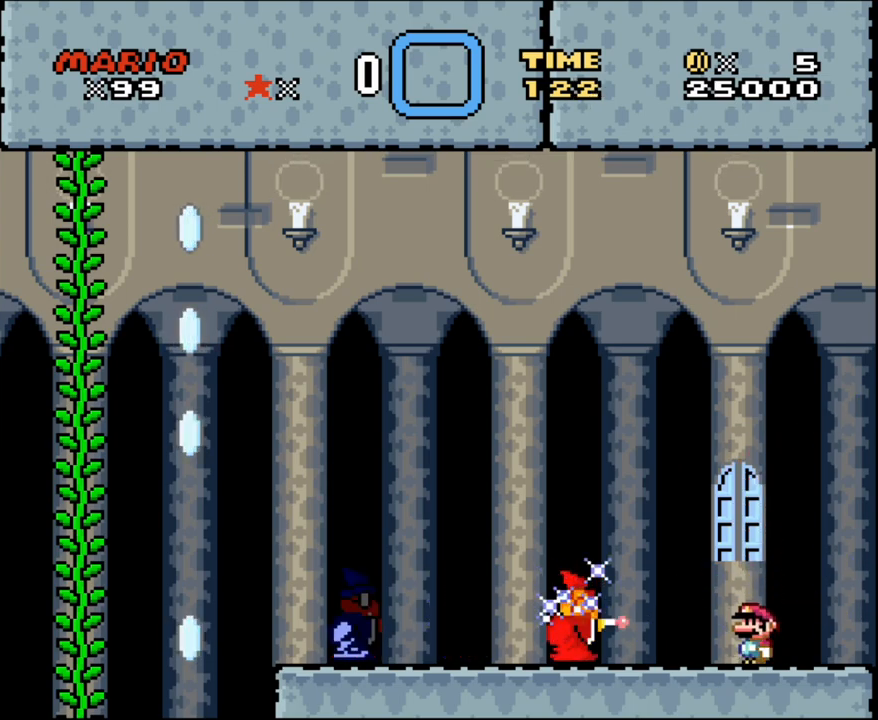
{"buttons": ["Y"], "events": []}
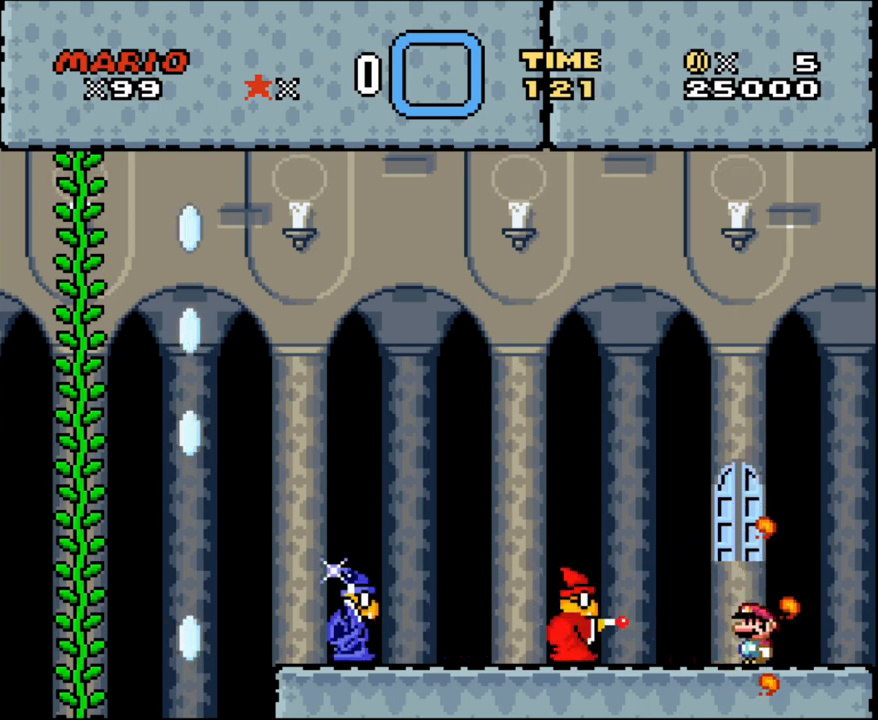
{"buttons": [], "events": [[450, "Y", "up"]]}
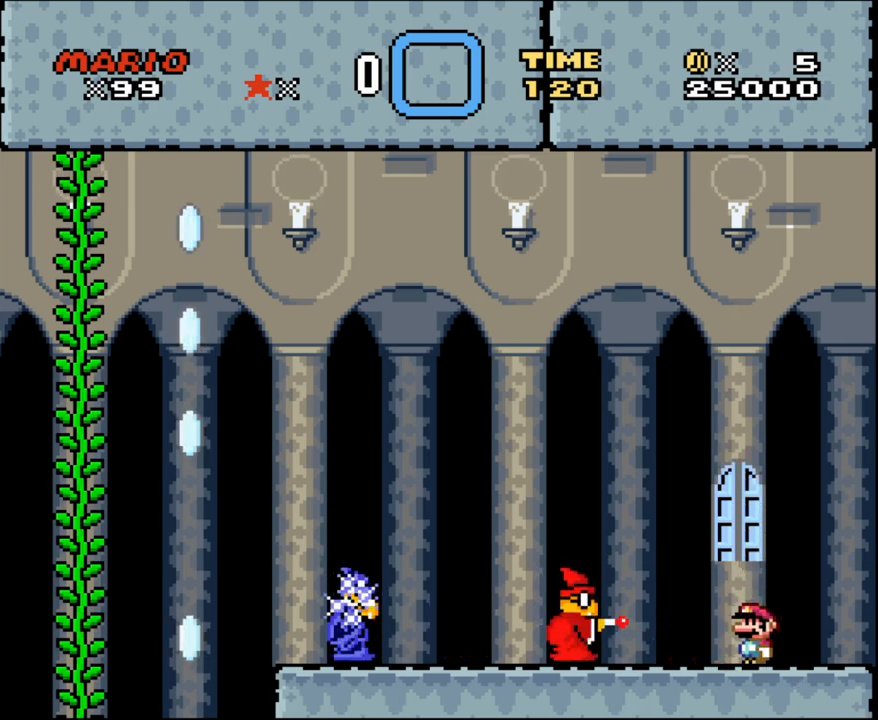
{"buttons": ["Y", "DPAD_LEFT"], "events": [[83, "Y", "down"], [133, "DPAD_LEFT", "down"]]}
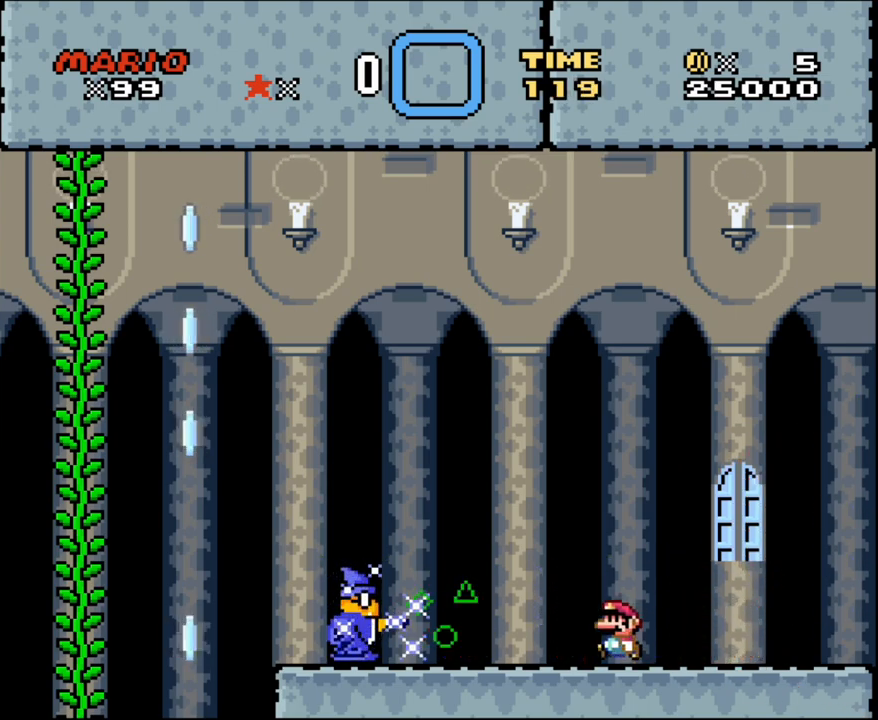
{"buttons": ["Y", "DPAD_LEFT"], "events": []}
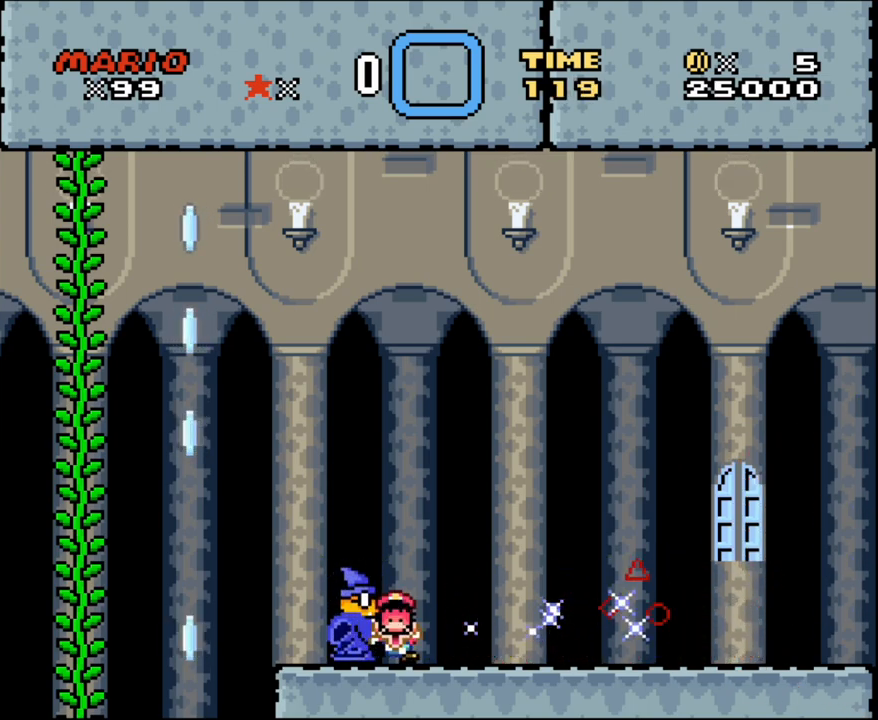
{"buttons": [], "events": [[200, "DPAD_LEFT", "up"], [350, "Y", "up"]]}
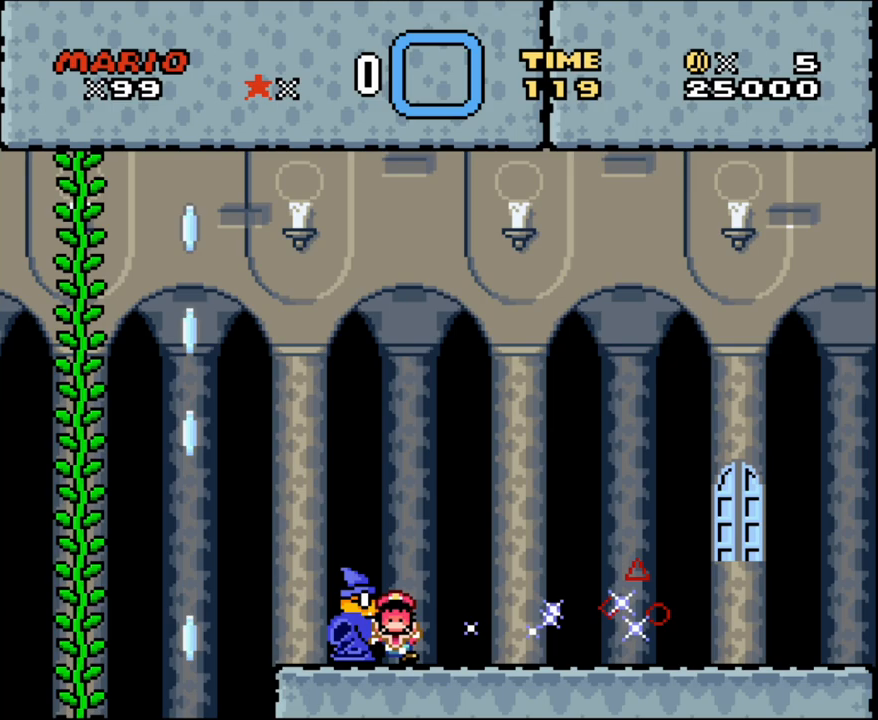
{"buttons": [], "events": []}
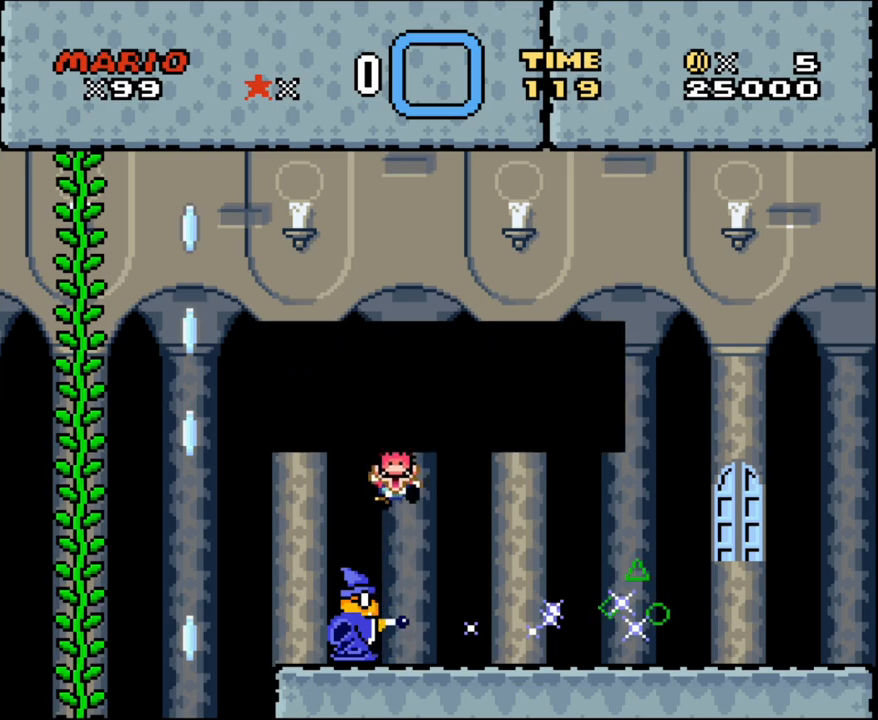
{"buttons": ["A"], "events": [[200, "A", "down"], [350, "A", "up"], [450, "A", "down"]]}
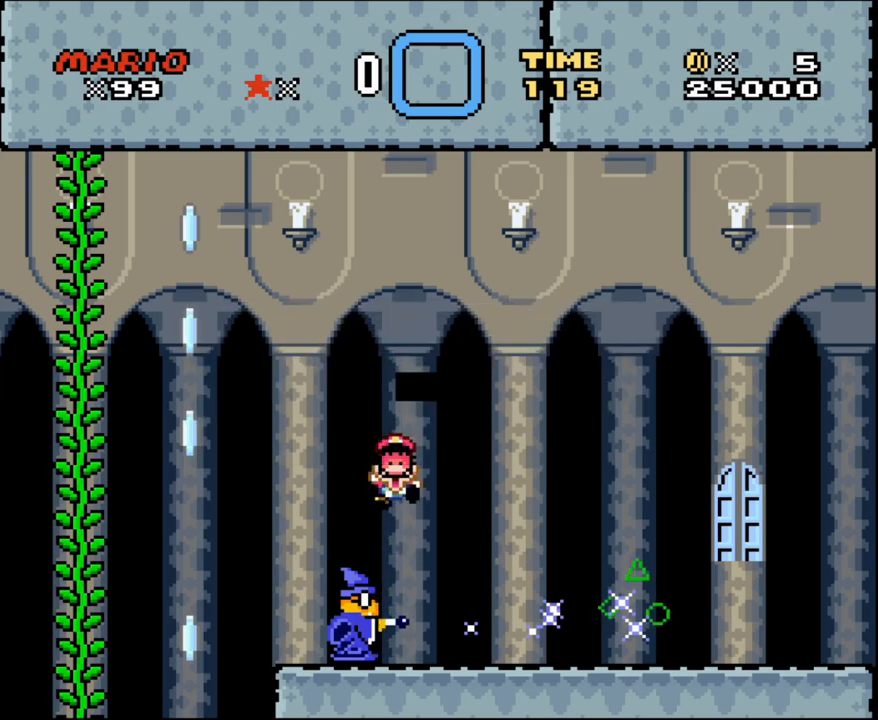
{"buttons": [], "events": [[50, "A", "up"]]}
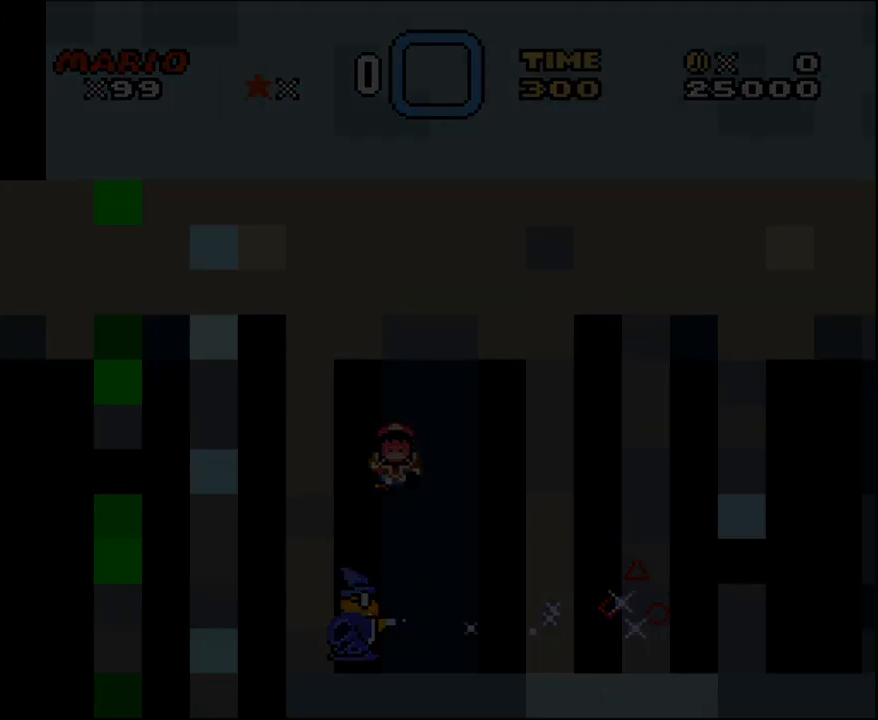
{"buttons": ["Y"], "events": [[383, "R1", "down"], [400, "Y", "down"], [500, "R1", "up"]]}
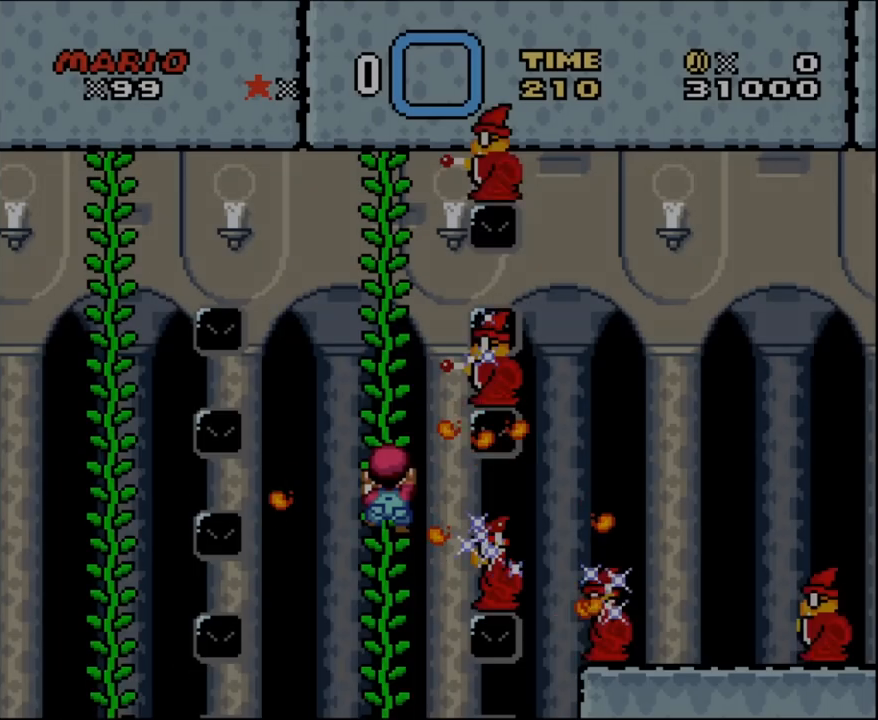
{"buttons": ["Y", "DPAD_DOWN"], "events": [[250, "DPAD_DOWN", "down"]]}
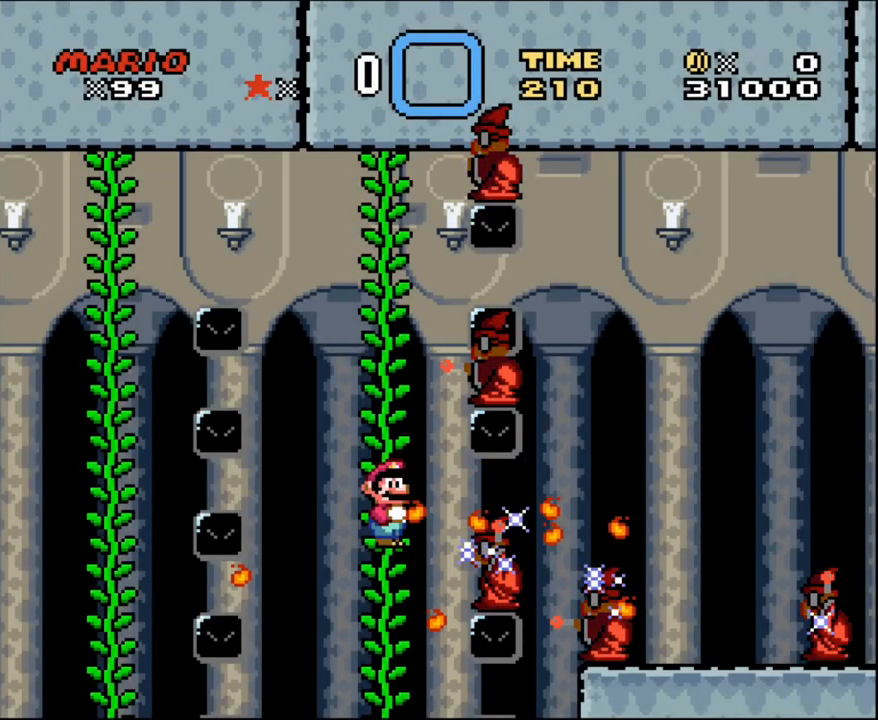
{"buttons": ["DPAD_DOWN"], "events": [[450, "Y", "up"]]}
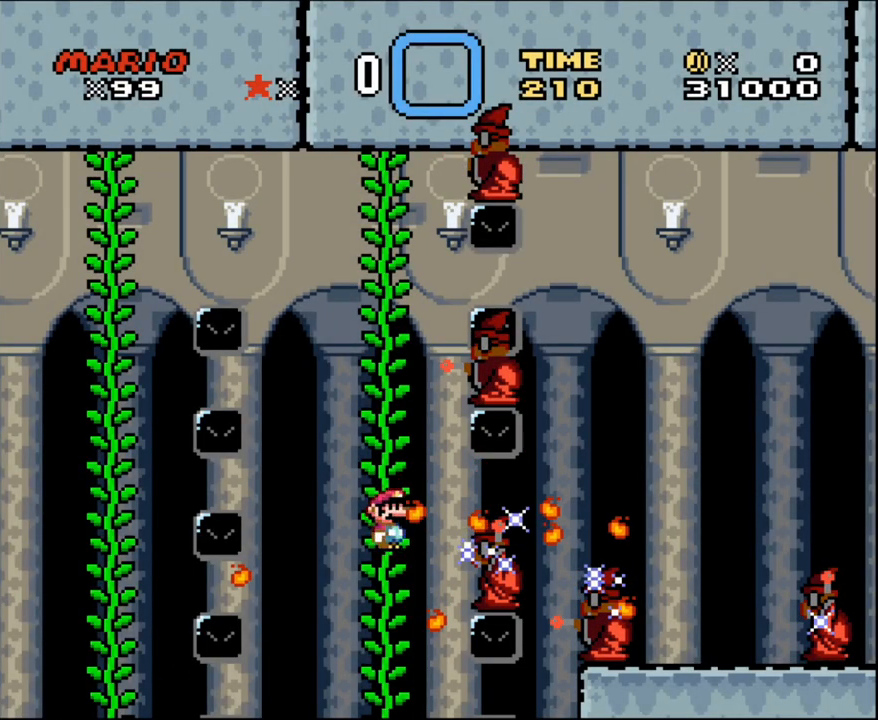
{"buttons": ["Y", "DPAD_DOWN"], "events": [[200, "Y", "down"]]}
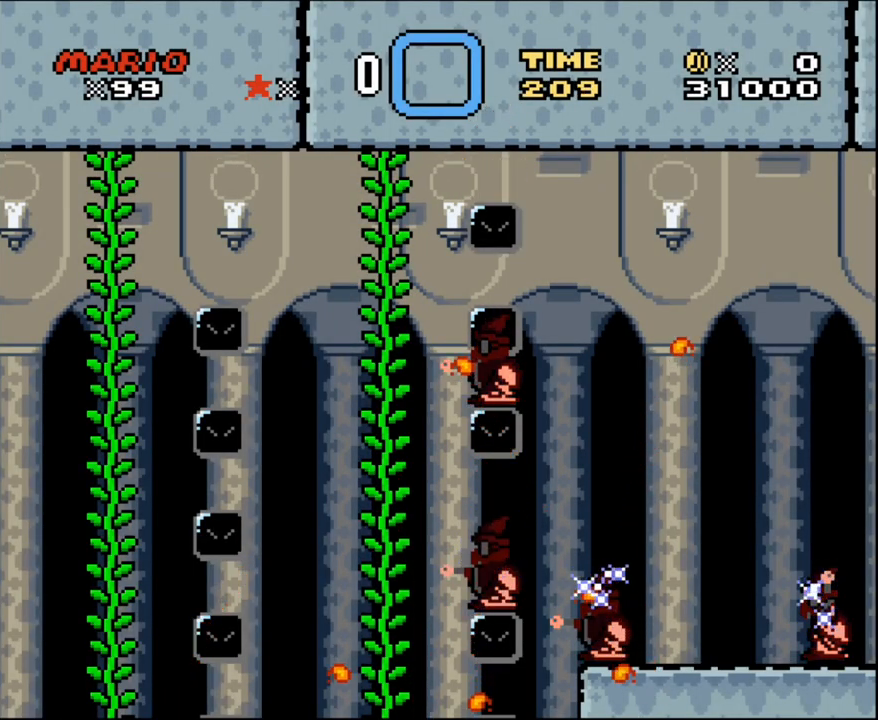
{"buttons": ["Y", "DPAD_RIGHT"], "events": [[233, "DPAD_RIGHT", "down"], [250, "DPAD_DOWN", "up"], [383, "B", "down"], [450, "B", "up"]]}
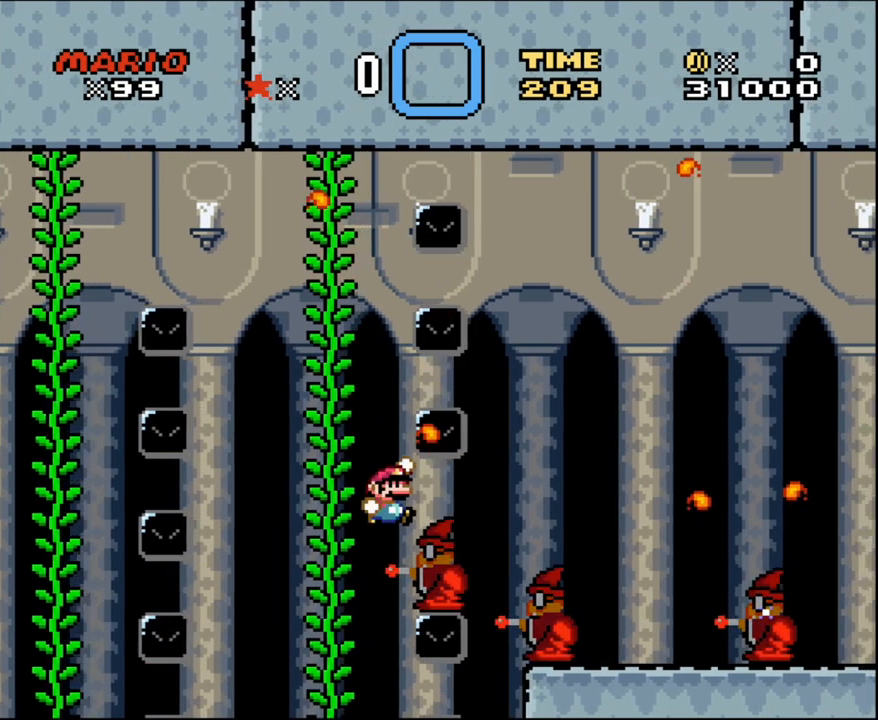
{"buttons": ["Y", "DPAD_RIGHT"], "events": [[167, "B", "down"], [383, "B", "up"]]}
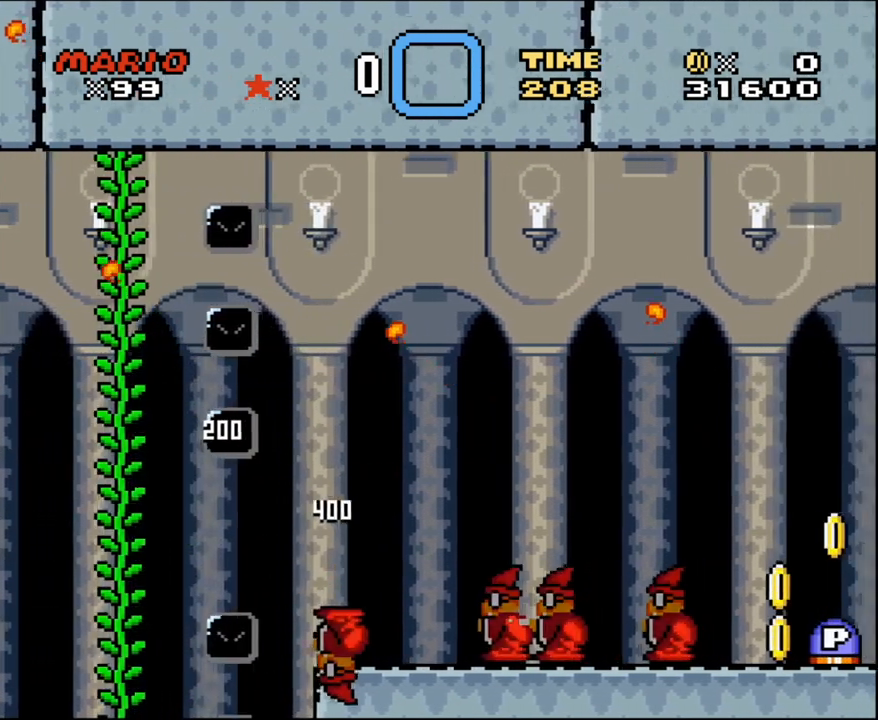
{"buttons": ["B", "Y"], "events": [[417, "B", "down"], [450, "DPAD_RIGHT", "up"]]}
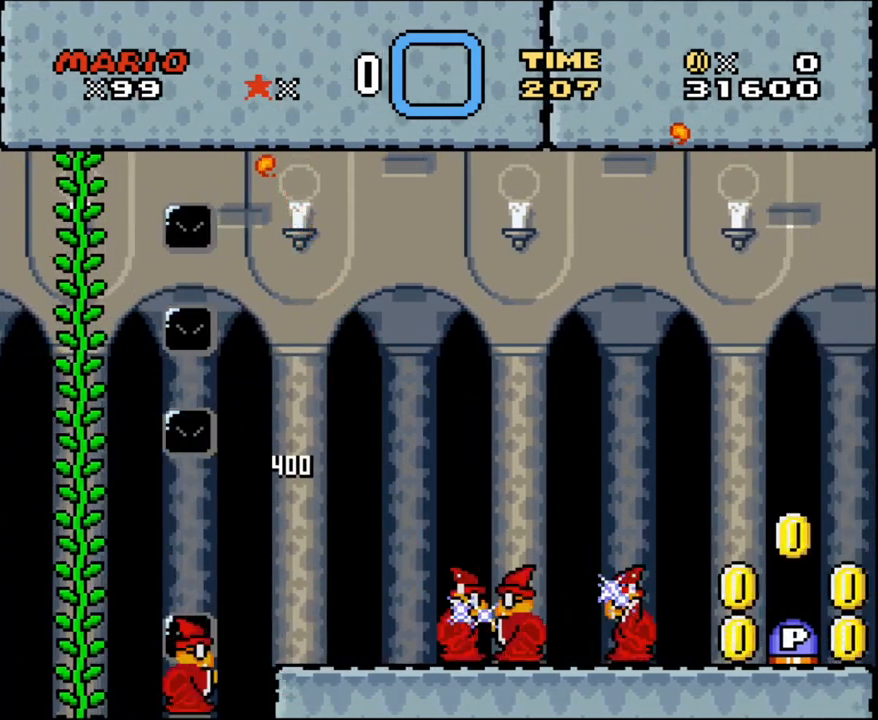
{"buttons": ["B", "Y", "DPAD_LEFT"], "events": [[67, "DPAD_LEFT", "down"], [100, "B", "up"], [417, "B", "down"]]}
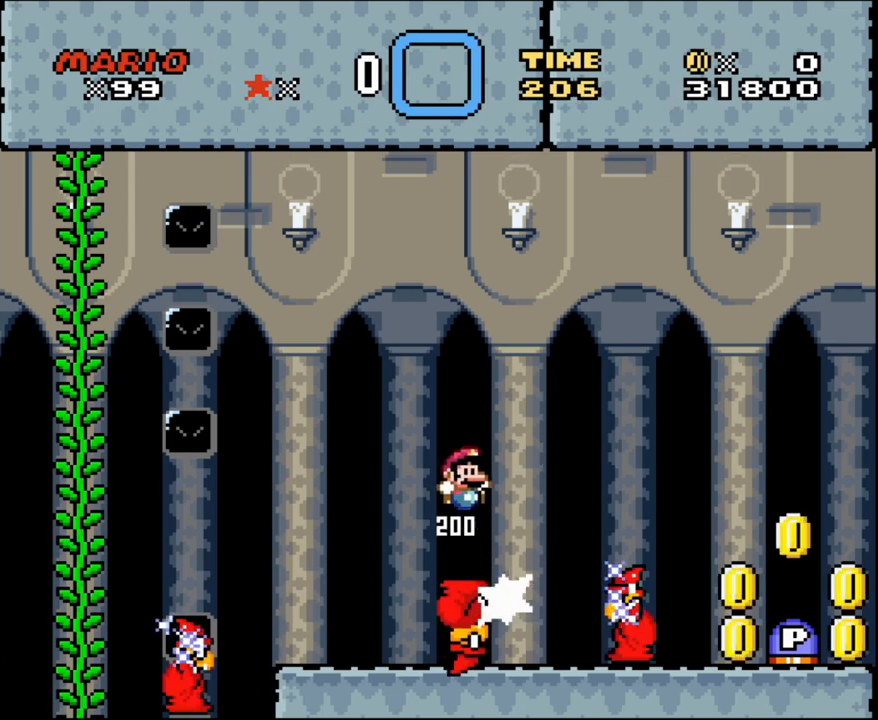
{"buttons": ["Y", "DPAD_RIGHT"], "events": [[67, "DPAD_LEFT", "up"], [100, "DPAD_RIGHT", "down"], [317, "B", "up"], [350, "B", "down"], [483, "B", "up"]]}
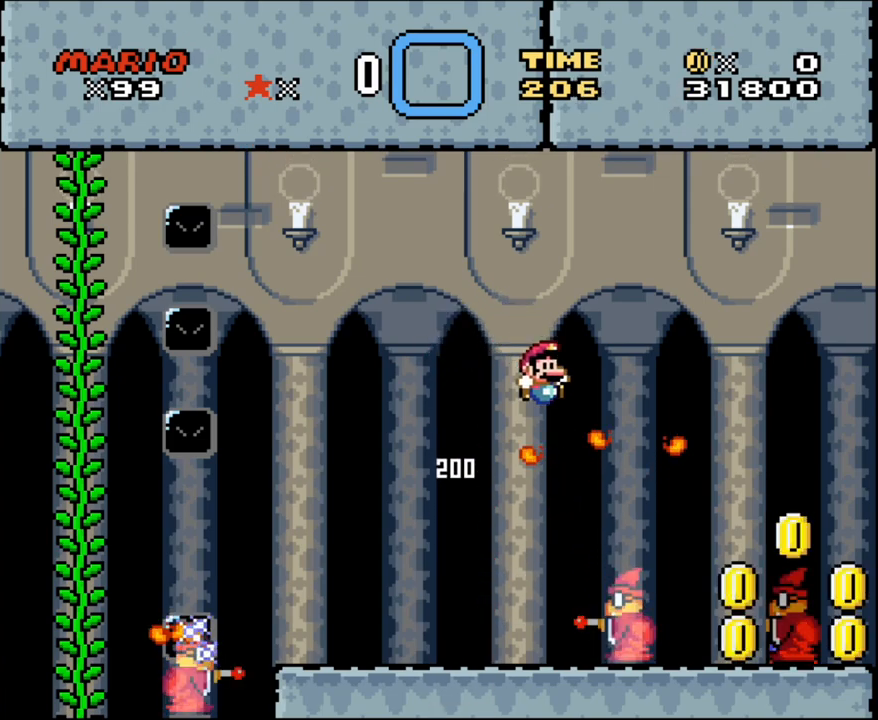
{"buttons": ["B", "Y", "DPAD_RIGHT"], "events": [[67, "B", "down"], [200, "DPAD_LEFT", "down"], [200, "DPAD_RIGHT", "up"], [350, "DPAD_LEFT", "up"], [467, "DPAD_RIGHT", "down"]]}
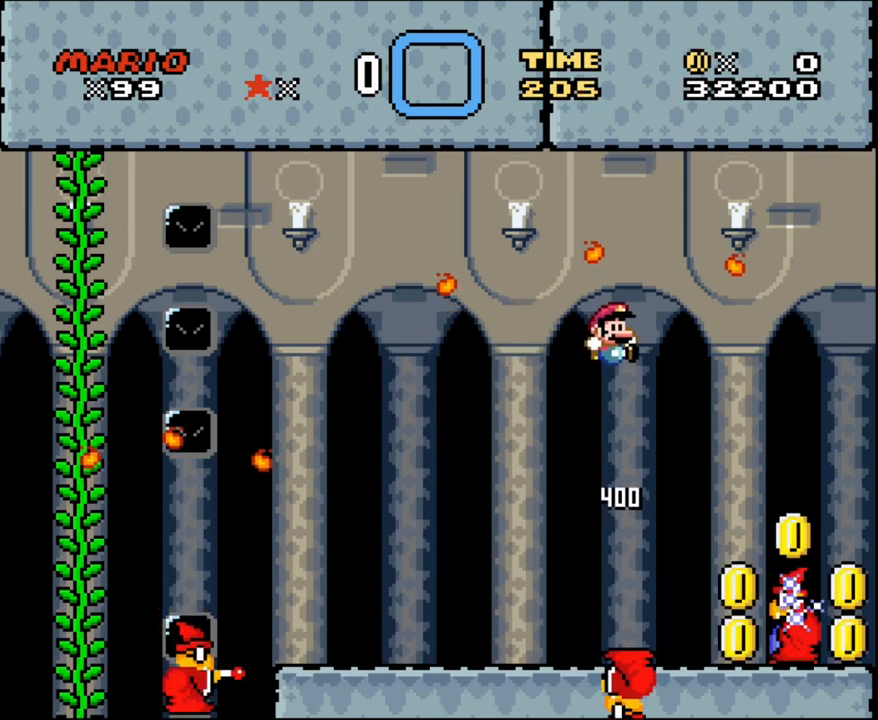
{"buttons": ["Y"], "events": [[67, "DPAD_RIGHT", "up"], [133, "B", "up"], [233, "DPAD_LEFT", "down"], [283, "DPAD_UP", "down"], [317, "DPAD_UP", "up"], [350, "DPAD_LEFT", "up"]]}
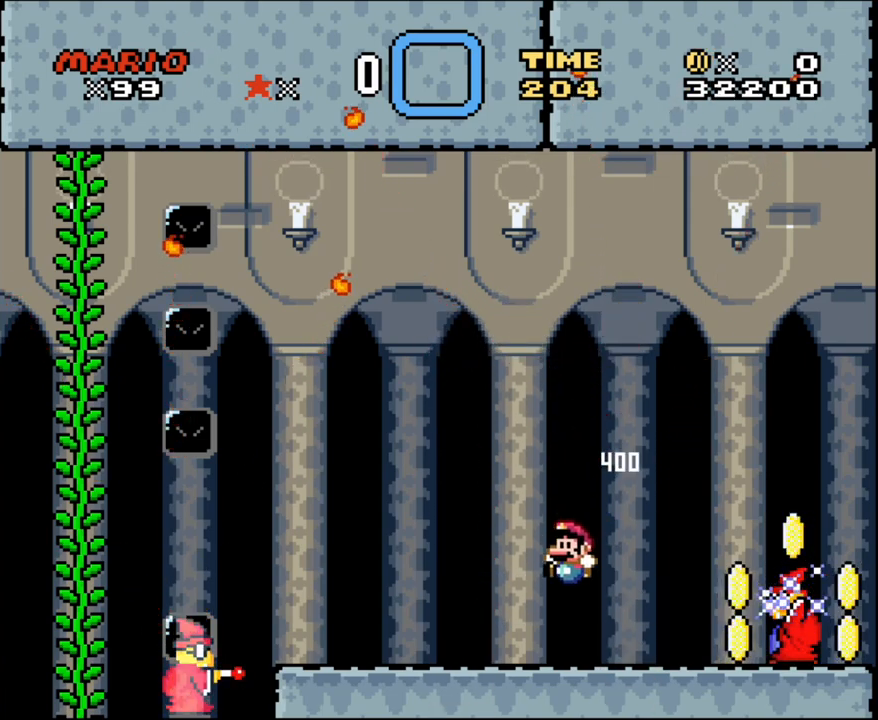
{"buttons": ["B", "Y", "DPAD_RIGHT"], "events": [[133, "DPAD_RIGHT", "down"], [300, "B", "down"]]}
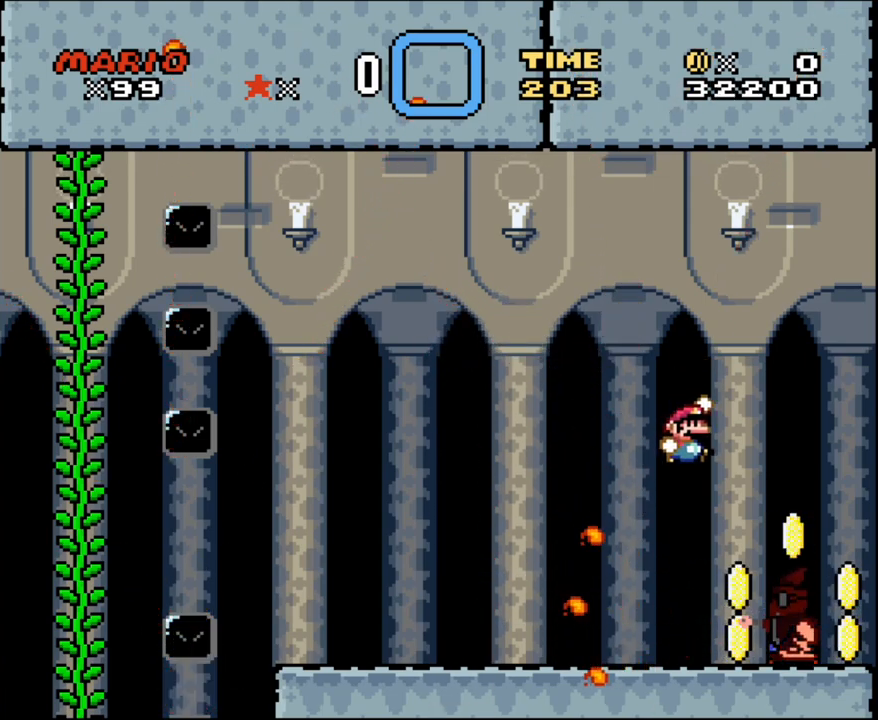
{"buttons": ["Y", "DPAD_RIGHT"], "events": [[67, "B", "up"], [283, "DPAD_RIGHT", "up"], [317, "DPAD_LEFT", "down"], [417, "DPAD_LEFT", "up"], [450, "DPAD_RIGHT", "down"]]}
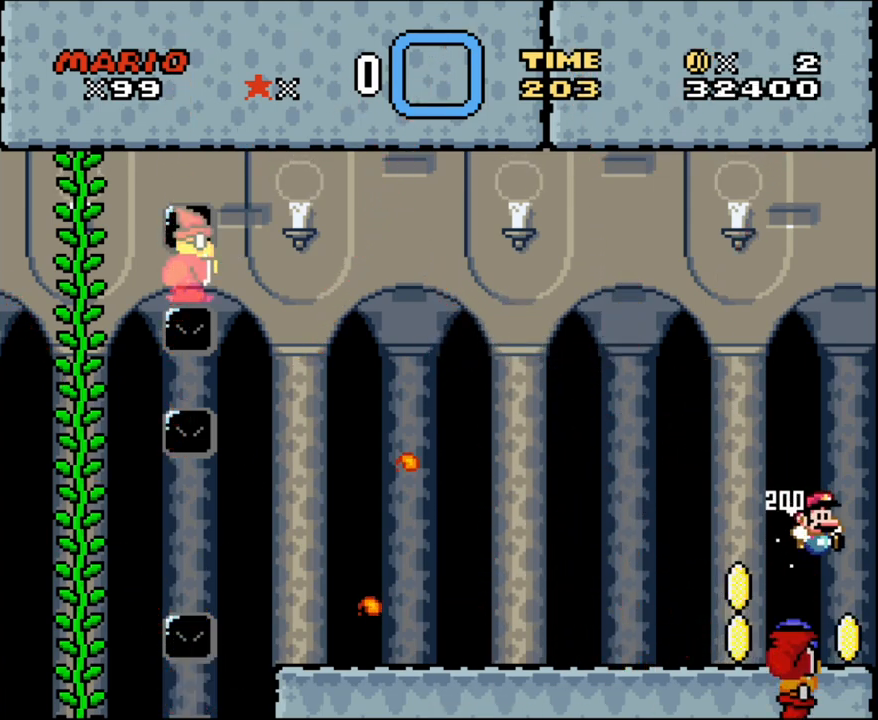
{"buttons": ["Y"], "events": [[67, "DPAD_RIGHT", "up"], [200, "R1", "down"], [383, "R1", "up"]]}
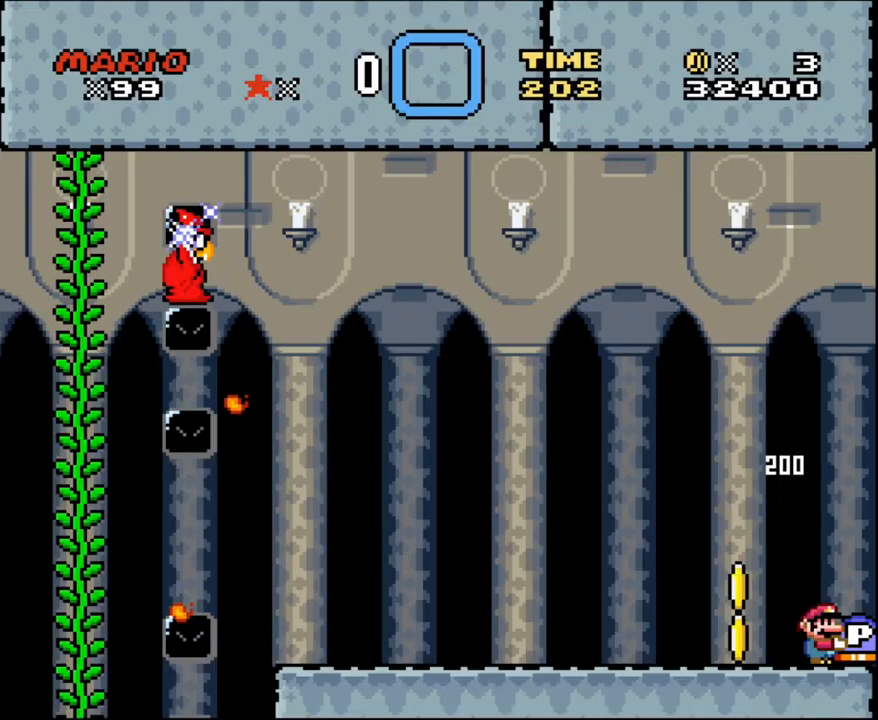
{"buttons": ["Y", "DPAD_LEFT"], "events": [[483, "DPAD_LEFT", "down"]]}
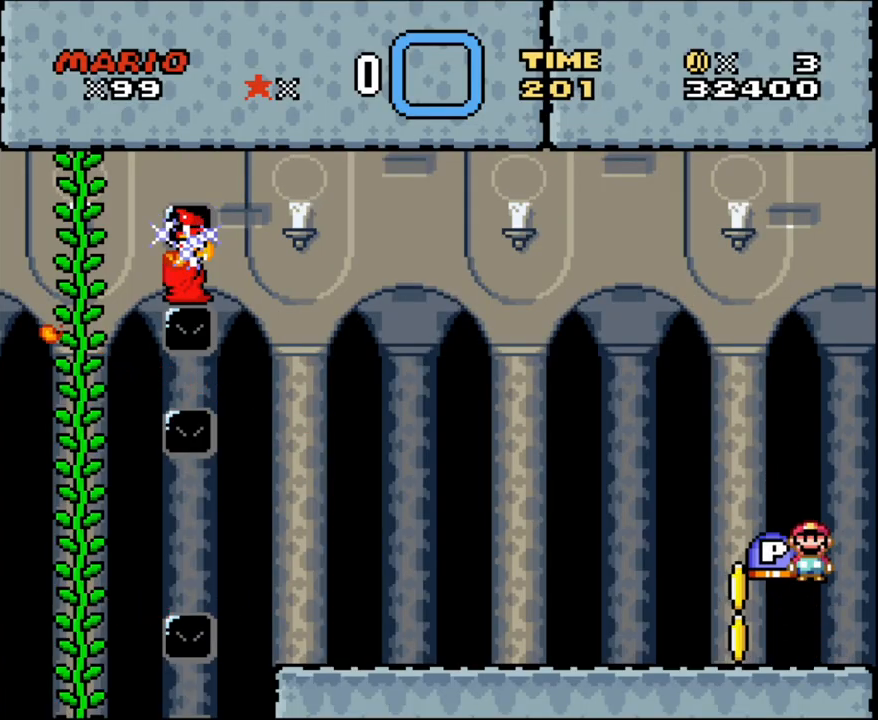
{"buttons": ["B", "Y", "DPAD_LEFT"], "events": [[50, "B", "down"]]}
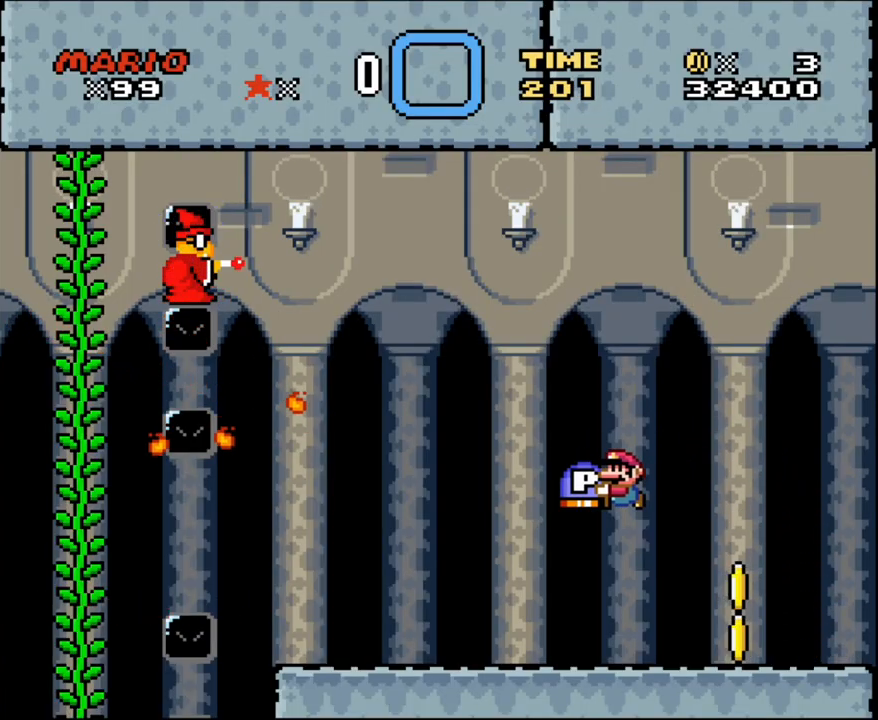
{"buttons": ["Y", "DPAD_RIGHT"], "events": [[17, "B", "up"], [417, "DPAD_LEFT", "up"], [483, "DPAD_RIGHT", "down"]]}
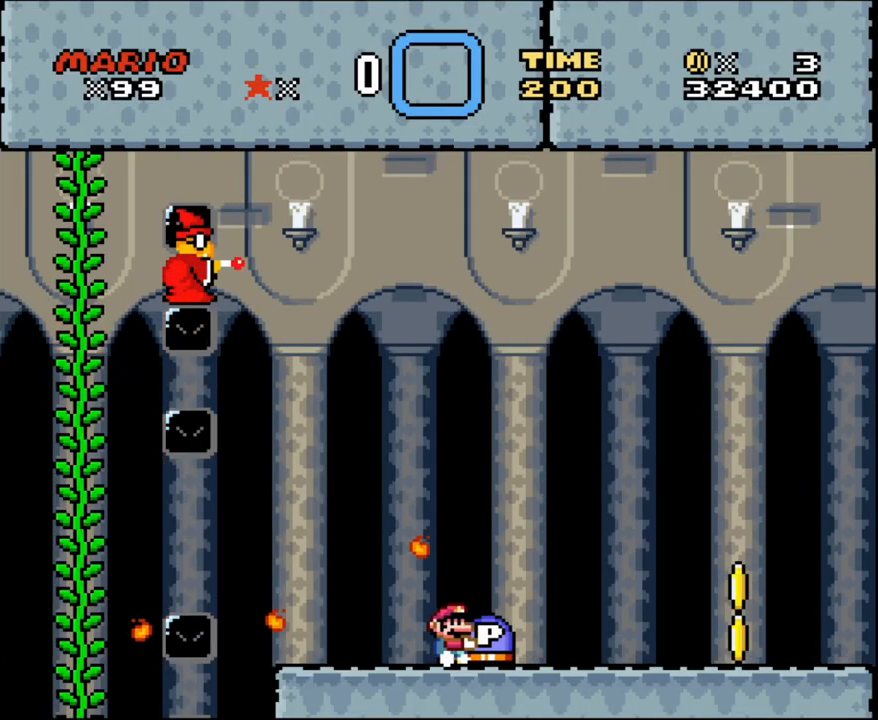
{"buttons": ["Y", "DPAD_RIGHT"], "events": []}
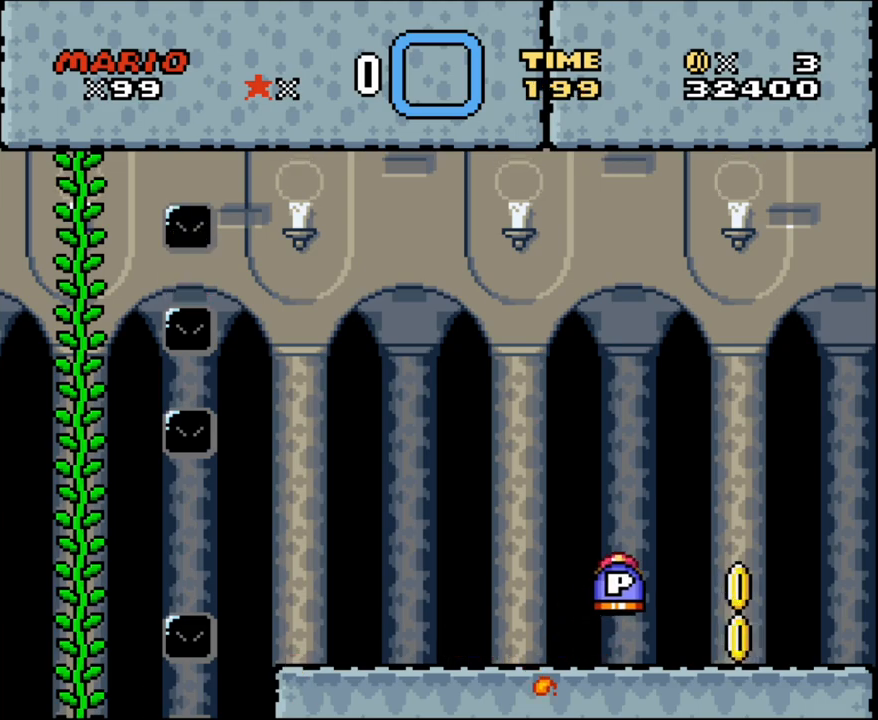
{"buttons": ["Y", "DPAD_LEFT"], "events": [[67, "B", "down"], [67, "DPAD_LEFT", "down"], [67, "DPAD_RIGHT", "up"], [233, "B", "up"]]}
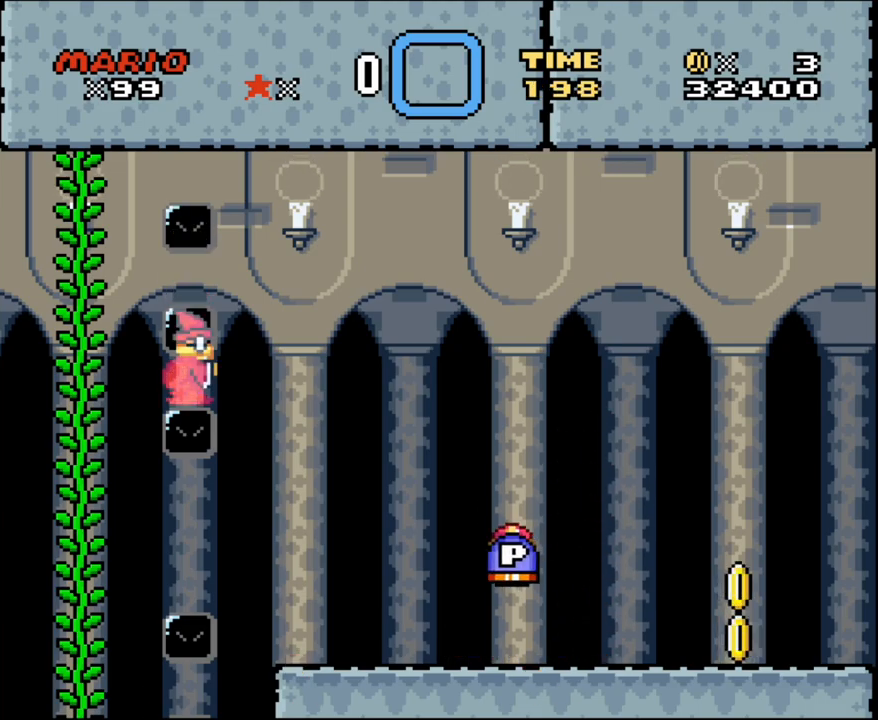
{"buttons": [], "events": [[100, "DPAD_LEFT", "up"], [100, "DPAD_RIGHT", "down"], [200, "DPAD_DOWN", "down"], [233, "DPAD_RIGHT", "up"], [350, "Y", "up"], [417, "B", "down"], [417, "DPAD_DOWN", "up"], [483, "B", "up"]]}